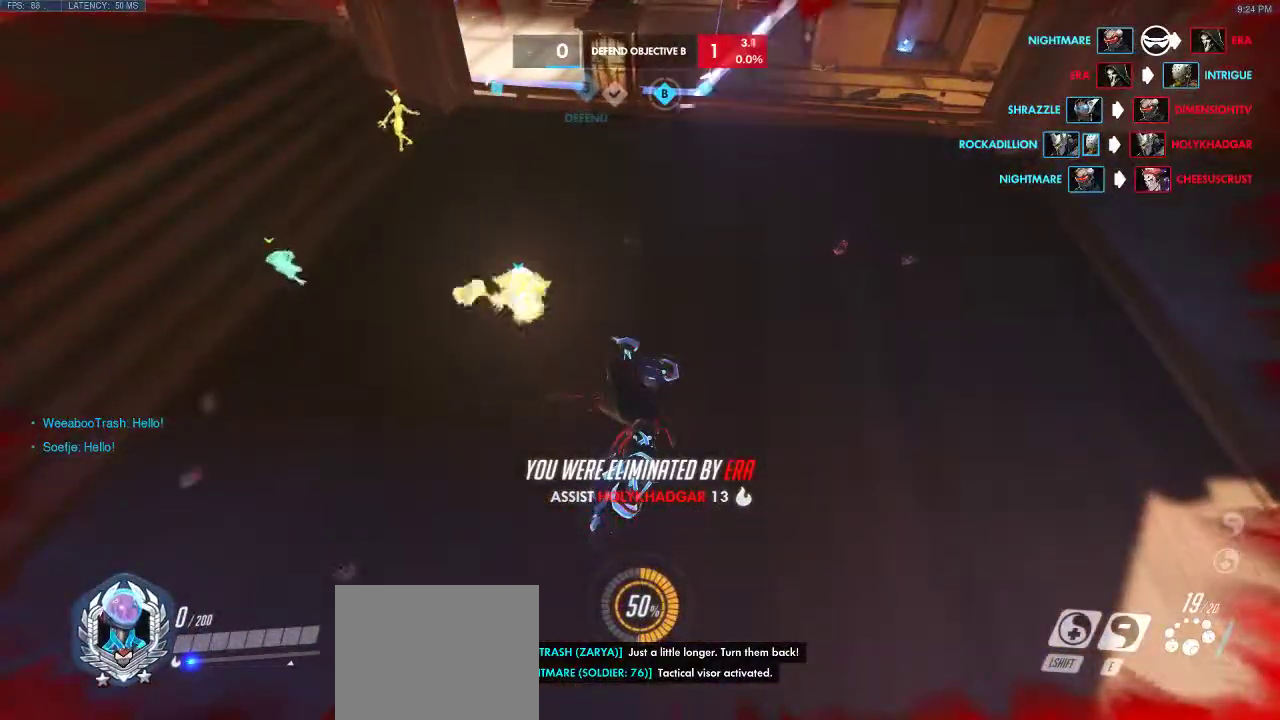
Gameplay with keyboard; each line is a JSON object with the keys held at the frame after it. "events" lists presses ("down") and releases ("up") of "a", "ctrl", "d", "e", "q", "s", "shift", "space" and "w" between this image and that frame as [ms after this image, input, new state], when the widget could be followed in between. No other keys are recorded. Mouse input is not recorded.
{"keys": [], "events": [[200, "space", "down"], [367, "space", "up"]]}
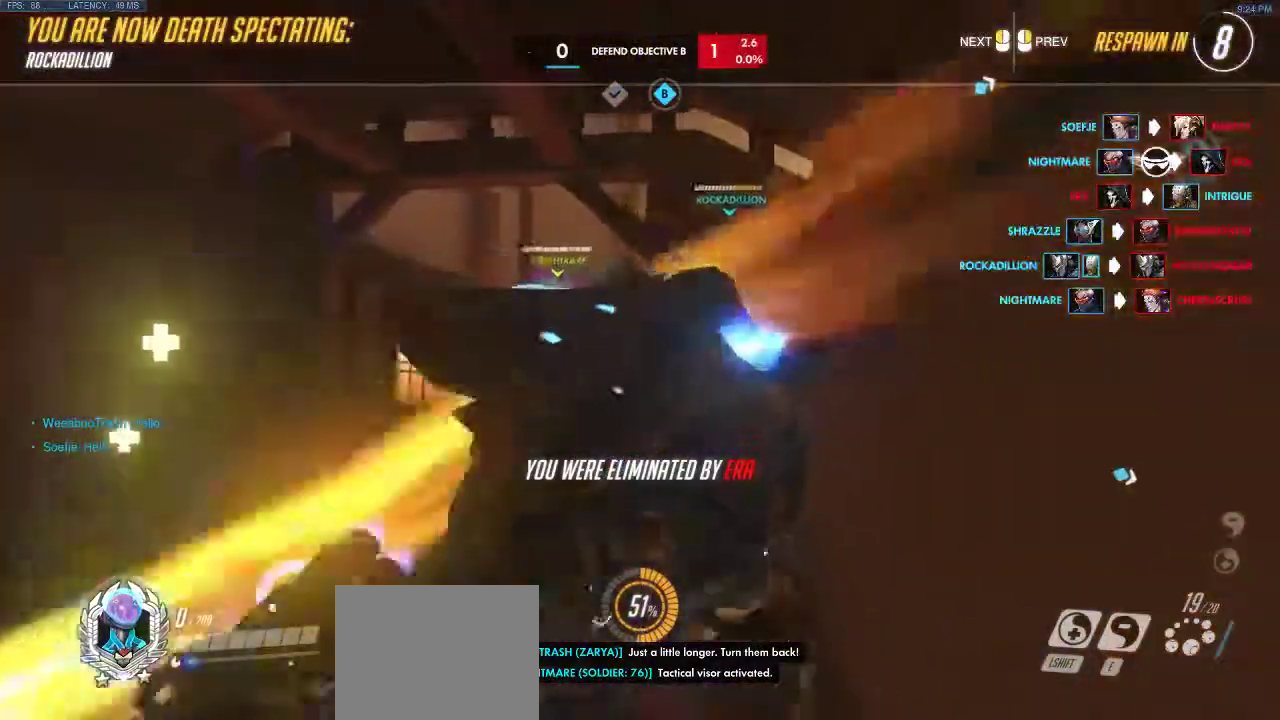
{"keys": [], "events": []}
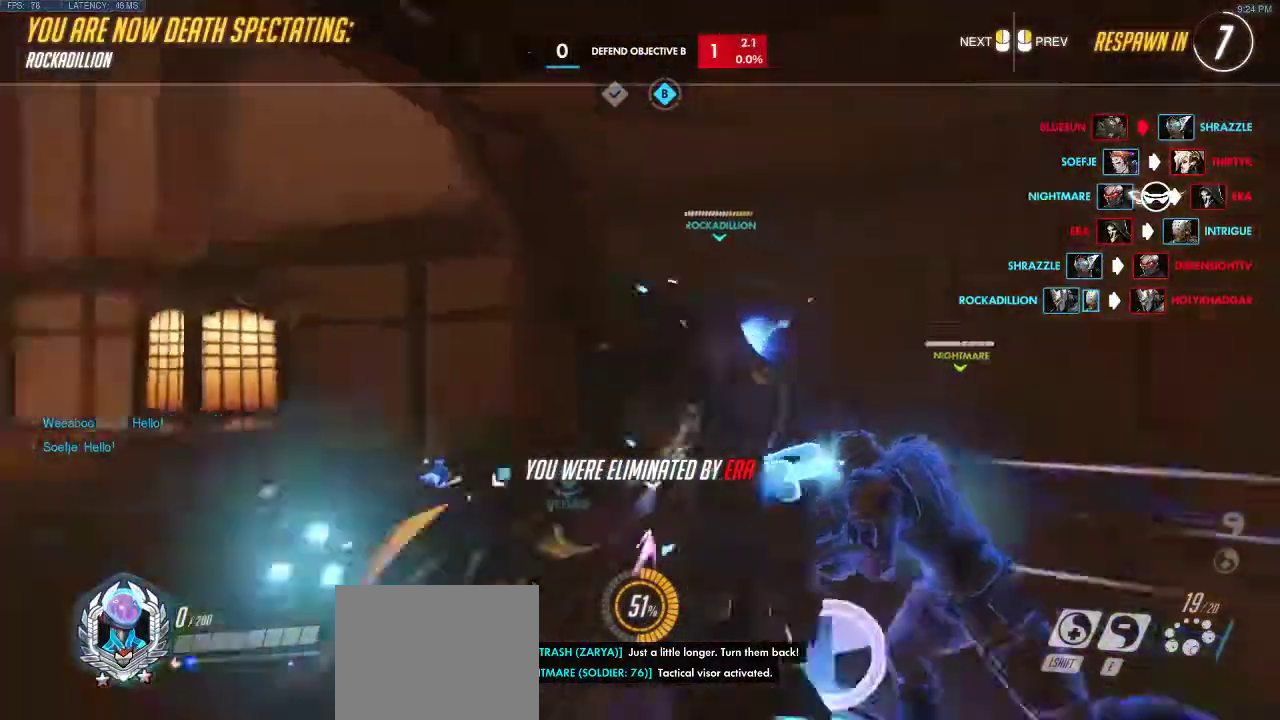
{"keys": [], "events": [[167, "a", "down"], [167, "w", "down"], [233, "a", "up"], [250, "w", "up"]]}
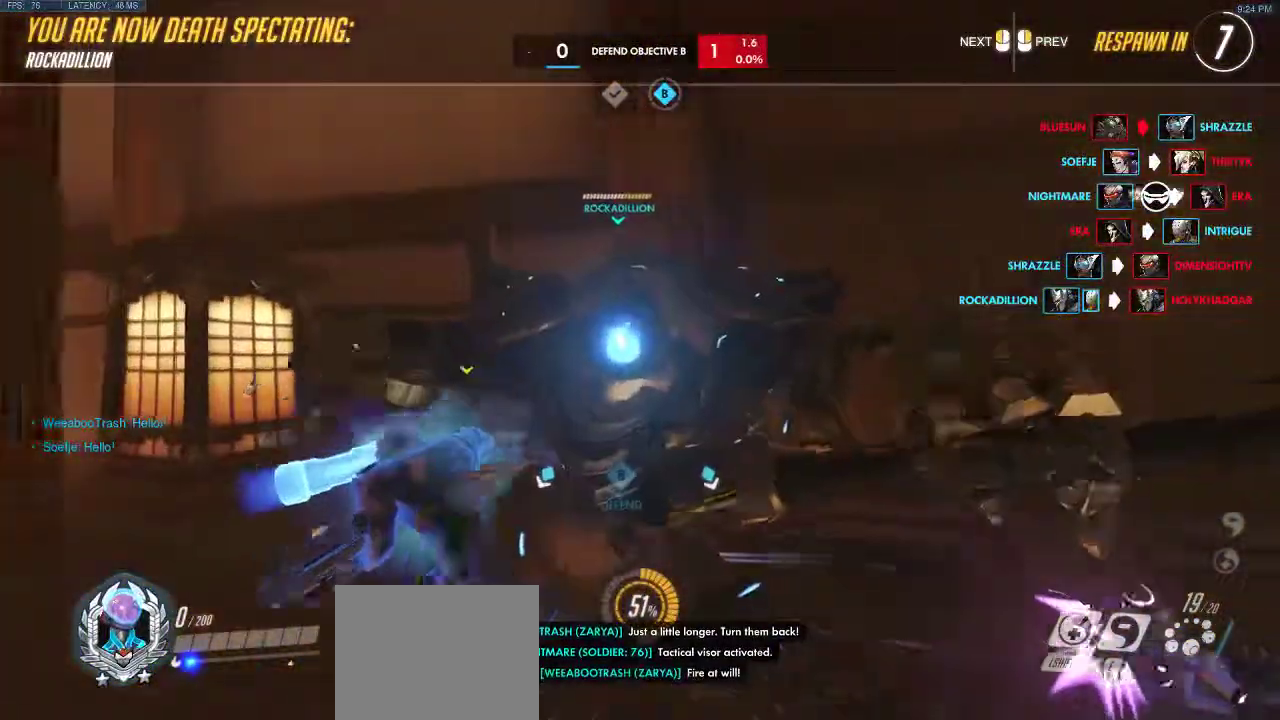
{"keys": [], "events": []}
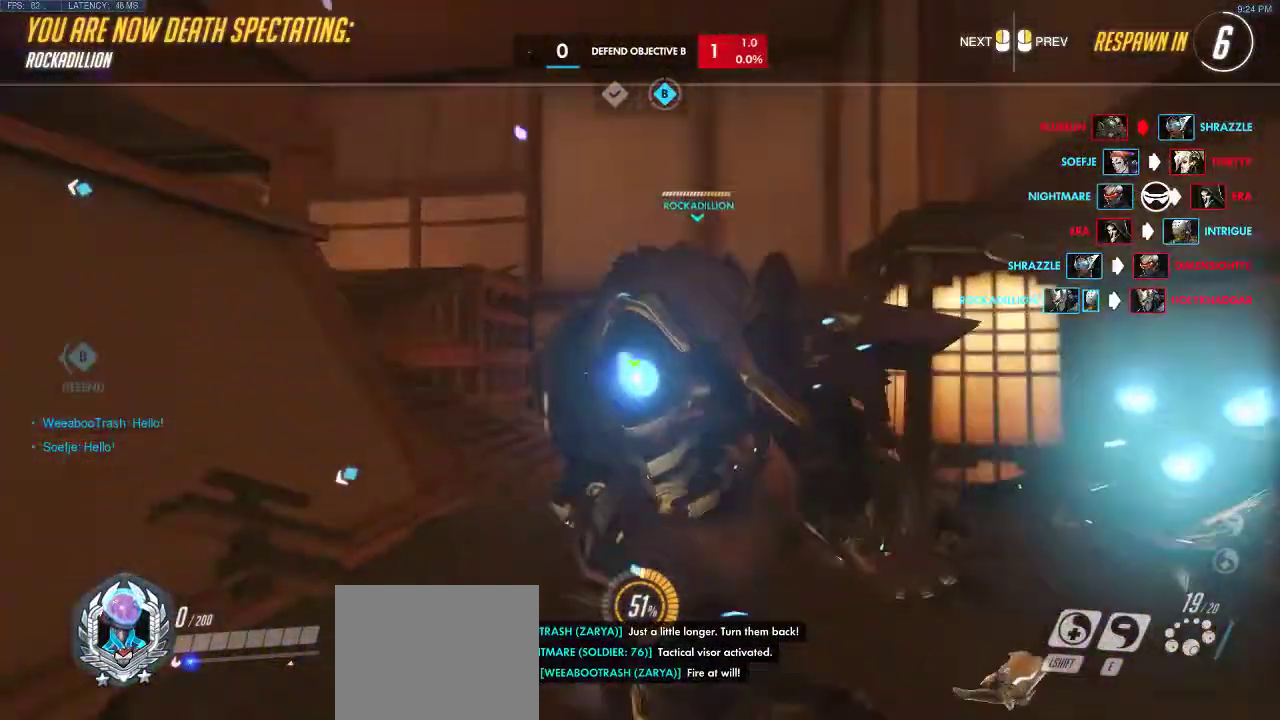
{"keys": [], "events": []}
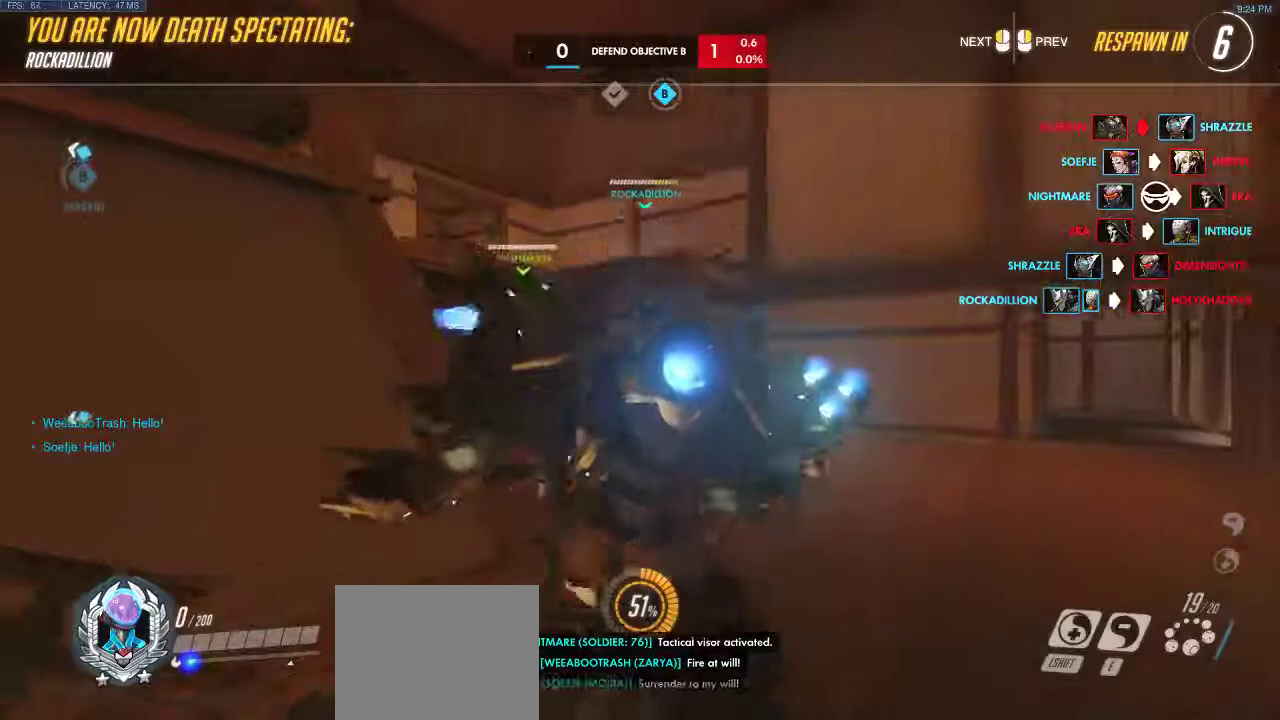
{"keys": [], "events": []}
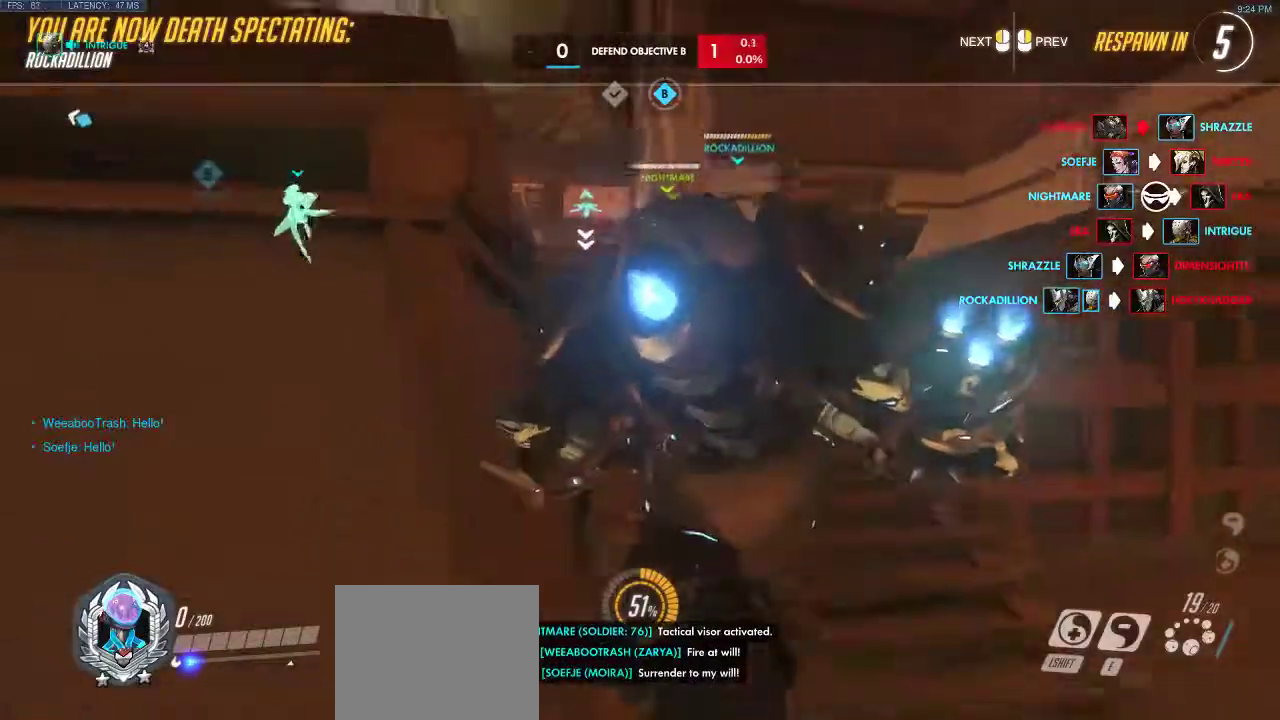
{"keys": ["a", "w"], "events": [[483, "w", "down"], [500, "a", "down"]]}
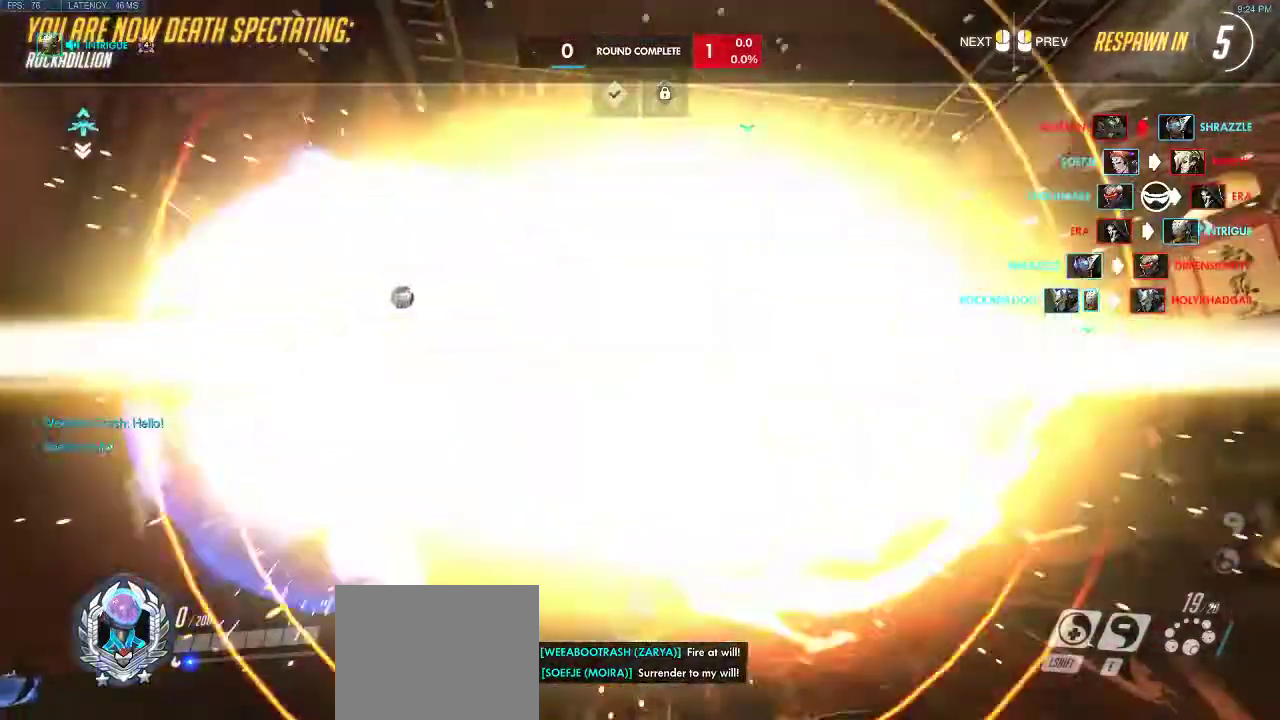
{"keys": [], "events": [[33, "w", "up"], [83, "a", "up"]]}